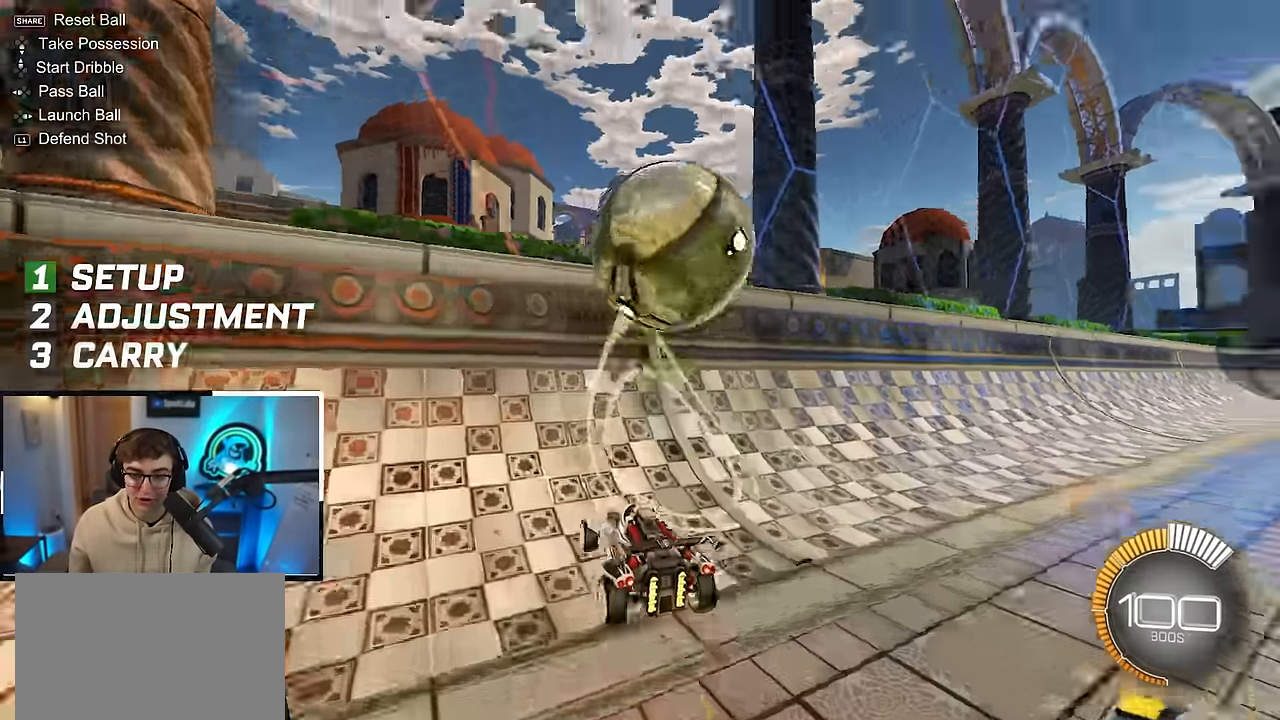
Gameplay with a controller (PlayStation layout); each line is a JSON object with the inputs held at the frame after it. "events" lists button and stick changes between this image and that frame as [ms after this image, input, new state], when the widget could be followed in between. Not read: L3 R3.
{"buttons": ["CROSS"], "left_stick": "down-left", "right_stick": "center", "events": [[117, "L2", "down"], [184, "L2", "up"], [300, "left_stick", "up-right"], [484, "CROSS", "down"], [500, "left_stick", "down-left"]]}
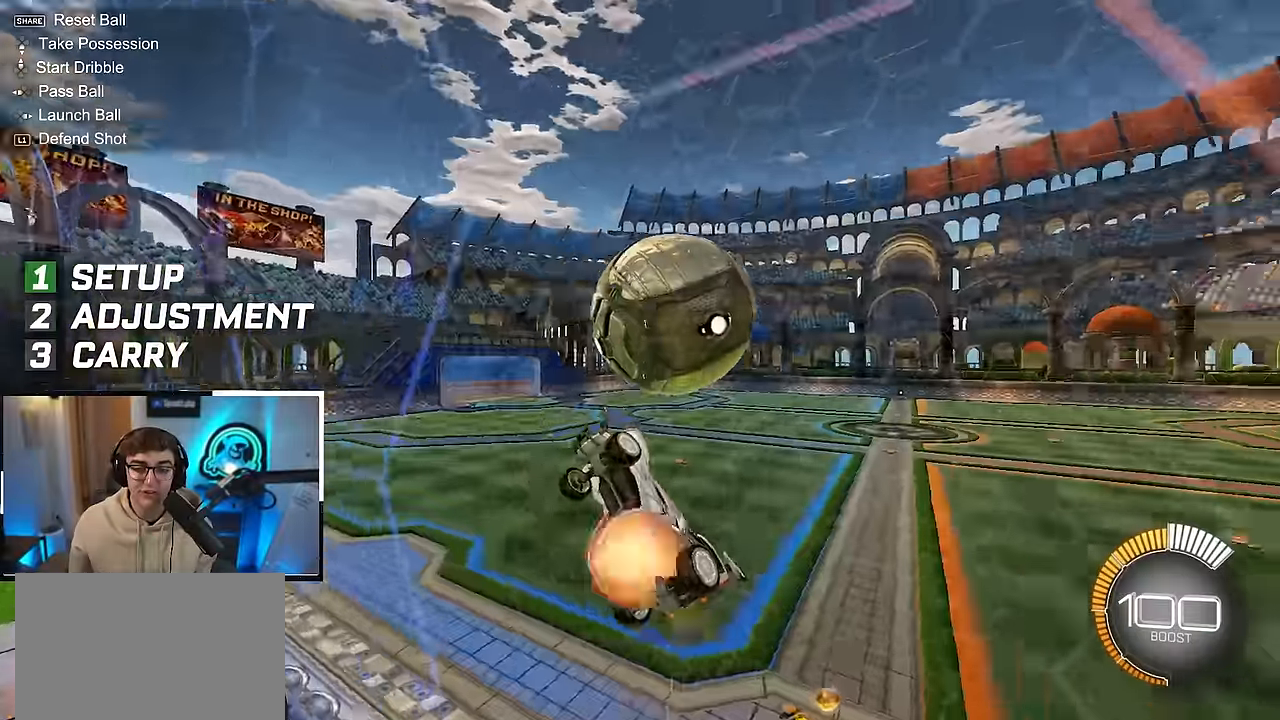
{"buttons": ["R1"], "left_stick": "center", "right_stick": "center", "events": [[17, "R1", "down"], [267, "left_stick", "center"], [300, "CROSS", "up"]]}
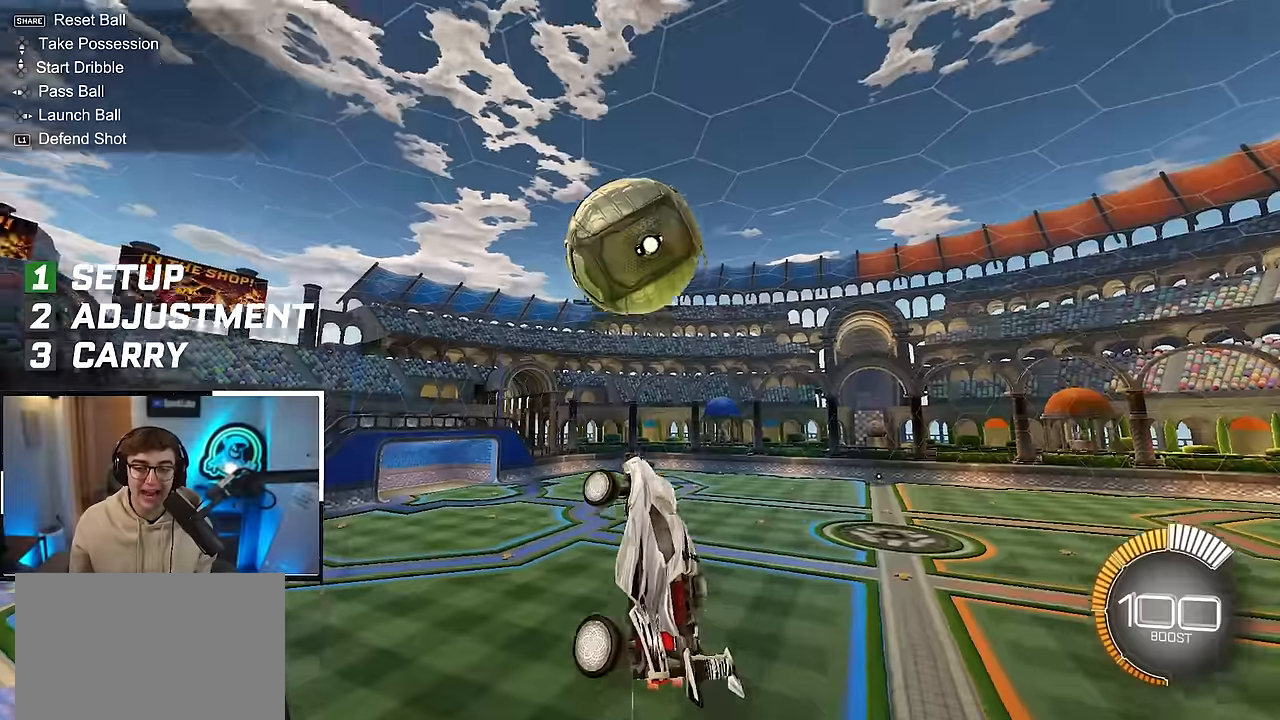
{"buttons": [], "left_stick": "left", "right_stick": "center", "events": [[50, "left_stick", "up-left"], [134, "R1", "up"], [167, "left_stick", "center"], [284, "left_stick", "up-right"], [334, "left_stick", "center"], [384, "L2", "down"], [417, "left_stick", "left"], [500, "L2", "up"]]}
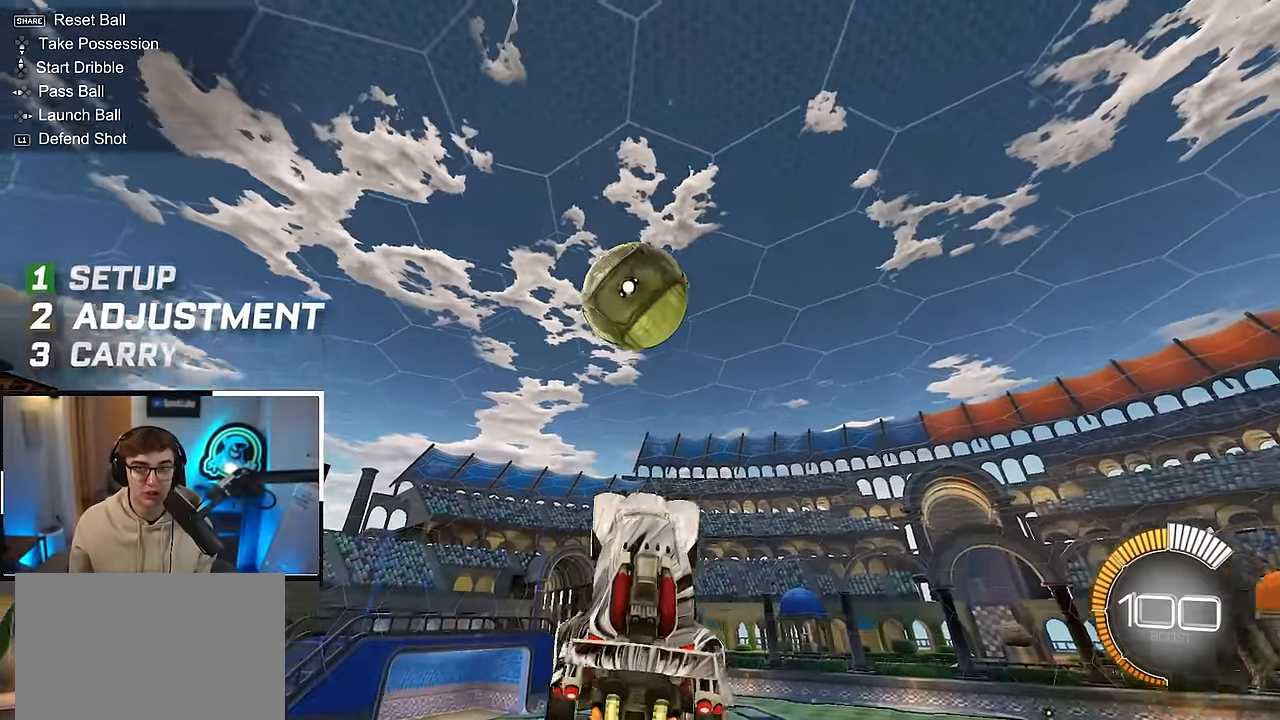
{"buttons": ["L2", "R2"], "left_stick": "right", "right_stick": "center", "events": [[34, "left_stick", "down"], [100, "L2", "down"], [167, "left_stick", "right"], [284, "left_stick", "center"], [300, "L2", "up"], [367, "L2", "down"], [467, "R2", "down"], [467, "left_stick", "right"]]}